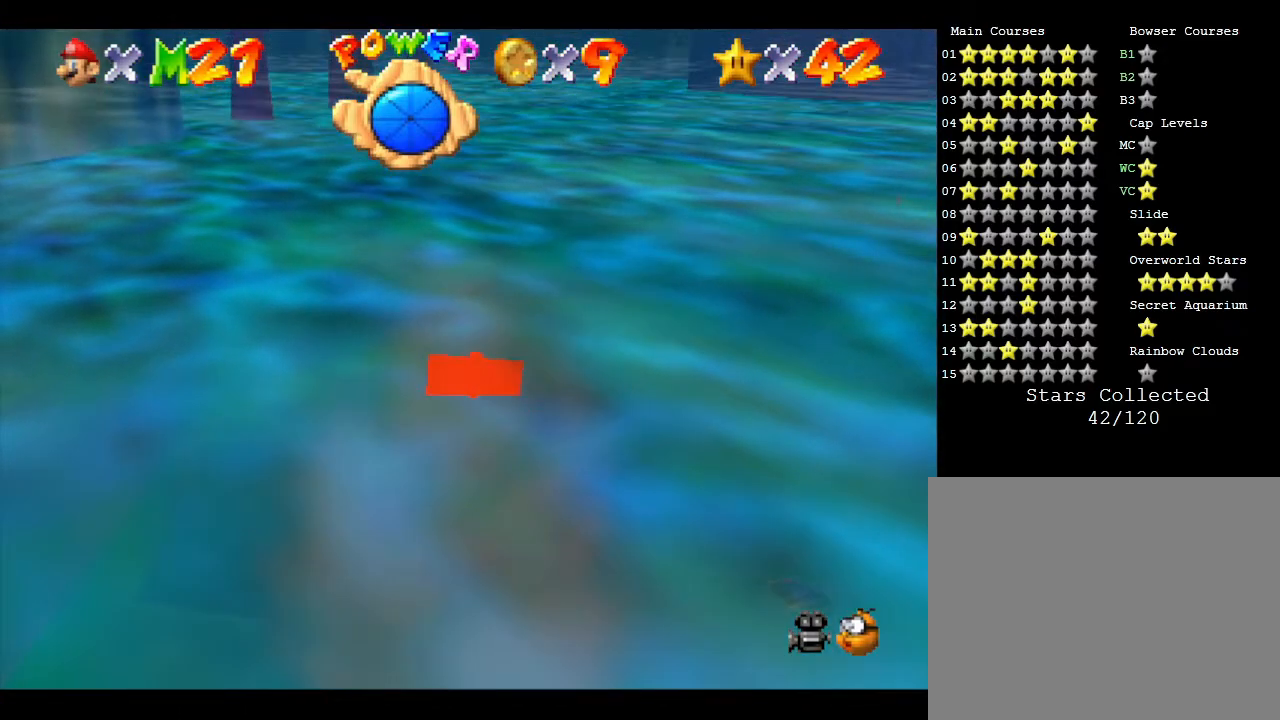
Gameplay with a controller (Nintendo layout); each line is a JSON object with the inputs held at the frame after it. "events" lists button and stick changes between this image and that frame as [ms after this image, input, new state], when the widget could be followed in between. Not read: L3 R3.
{"buttons": ["B"], "left_stick": "right", "events": [[33, "B", "up"], [117, "B", "down"], [217, "B", "up"], [250, "B", "down"], [283, "B", "up"], [383, "B", "down"]]}
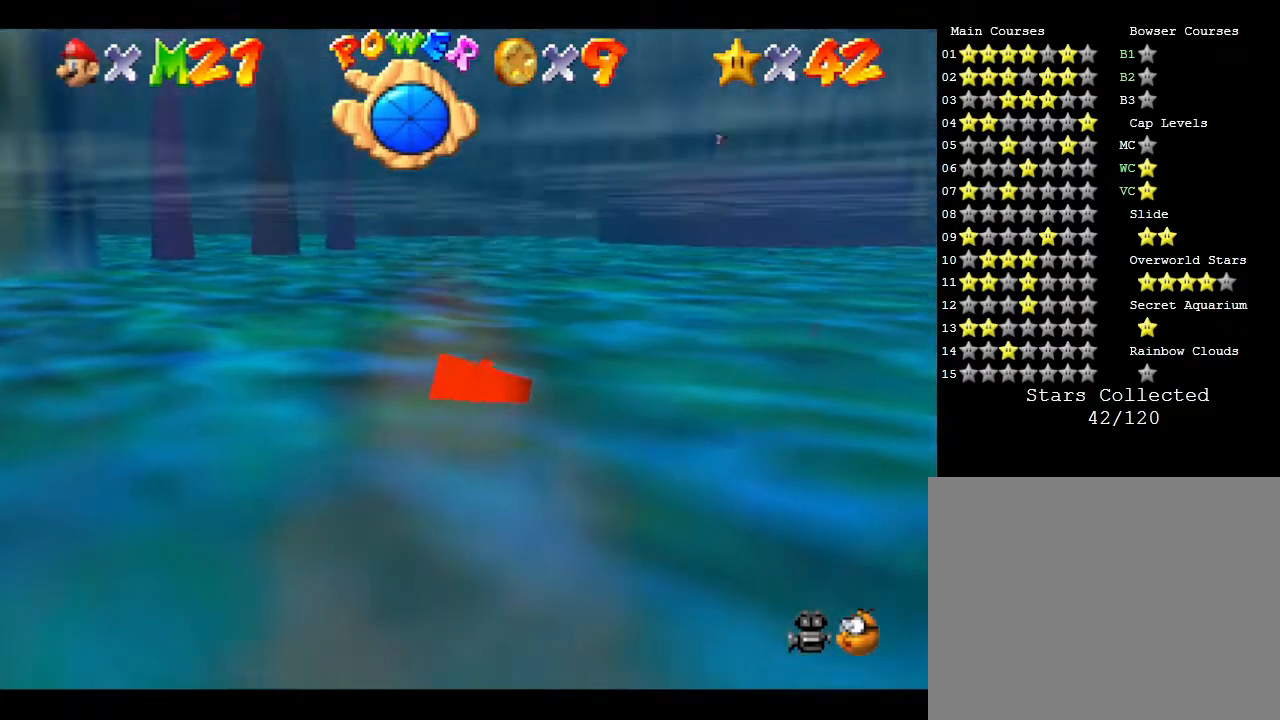
{"buttons": ["C_DOWN", "C_LEFT"], "left_stick": "right", "events": [[117, "B", "up"], [167, "B", "down"], [433, "C_DOWN", "down"], [433, "C_LEFT", "down"], [450, "B", "up"]]}
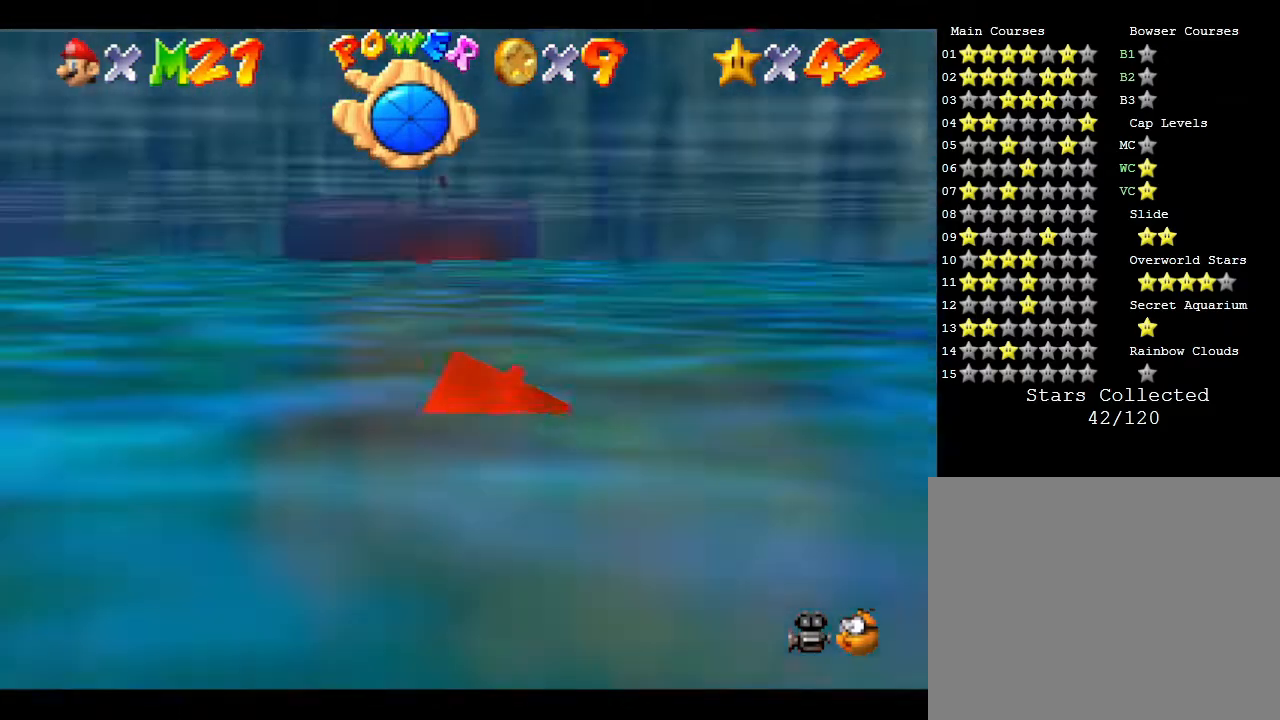
{"buttons": ["B"], "left_stick": "right", "events": [[17, "C_DOWN", "up"], [50, "B", "down"], [50, "C_LEFT", "up"], [83, "C_DOWN", "down"], [83, "C_LEFT", "down"], [133, "B", "up"], [133, "C_DOWN", "up"], [233, "B", "down"], [233, "C_LEFT", "up"], [267, "C_DOWN", "down"], [333, "C_DOWN", "up"], [367, "B", "up"], [417, "B", "down"], [417, "C_DOWN", "down"], [417, "C_LEFT", "down"], [483, "C_DOWN", "up"], [483, "C_LEFT", "up"]]}
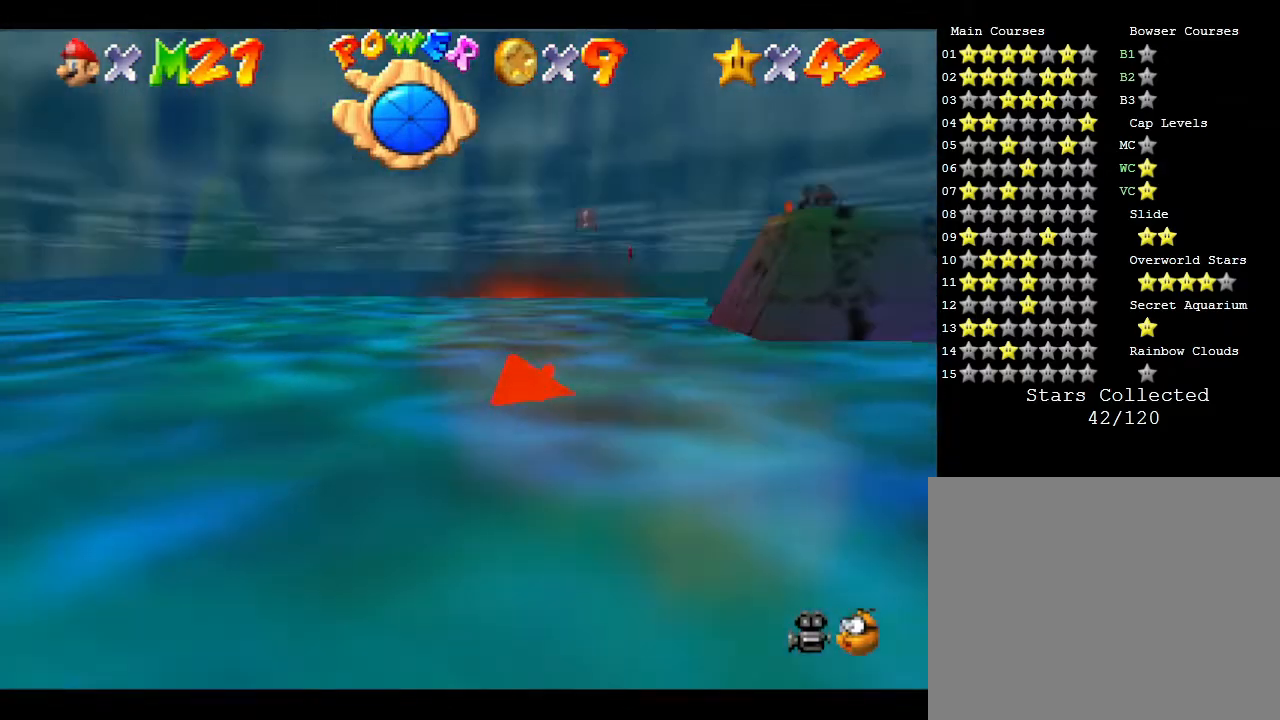
{"buttons": [], "left_stick": "right", "events": [[17, "B", "up"], [50, "B", "down"], [133, "B", "up"], [183, "B", "down"], [217, "C_DOWN", "down"], [250, "C_LEFT", "down"], [283, "B", "up"], [283, "C_DOWN", "up"], [283, "C_LEFT", "up"], [333, "B", "down"], [367, "C_DOWN", "down"], [367, "C_LEFT", "down"], [400, "C_DOWN", "up"], [400, "C_LEFT", "up"], [433, "B", "up"]]}
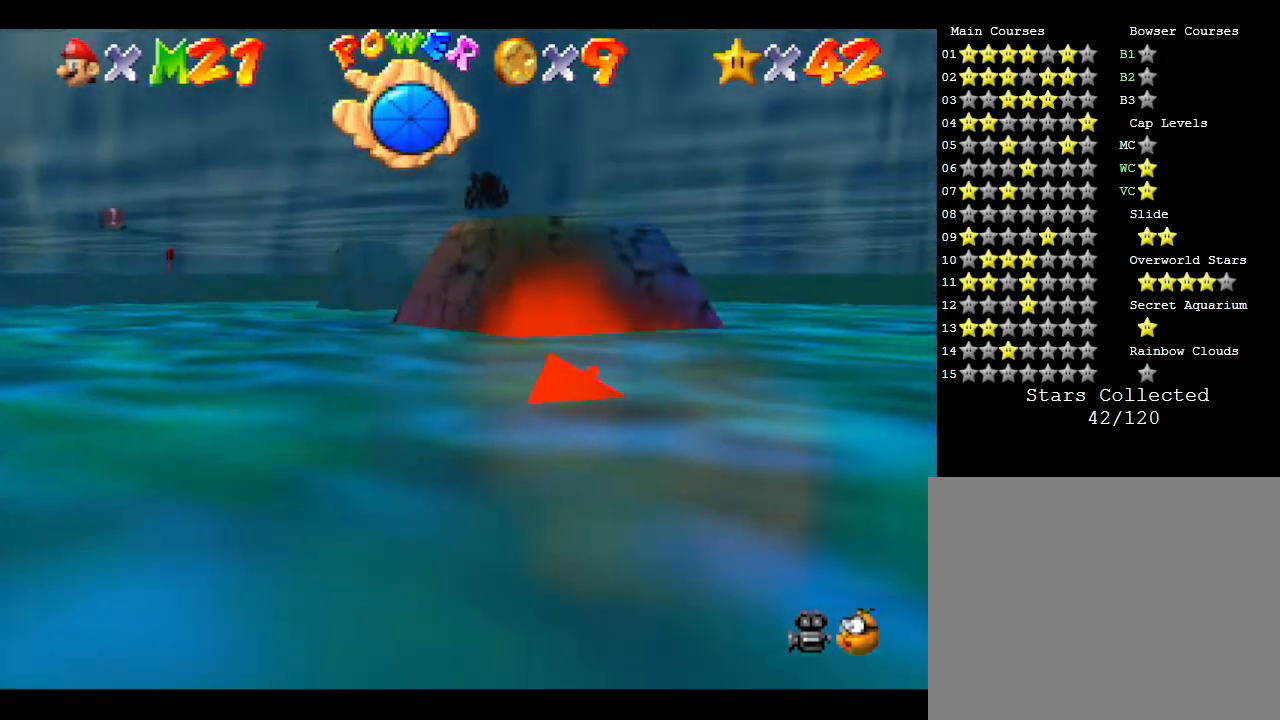
{"buttons": ["B"], "left_stick": "right", "events": [[33, "B", "down"], [67, "B", "up"], [150, "B", "down"], [250, "B", "up"], [317, "B", "down"], [383, "B", "up"], [433, "B", "down"]]}
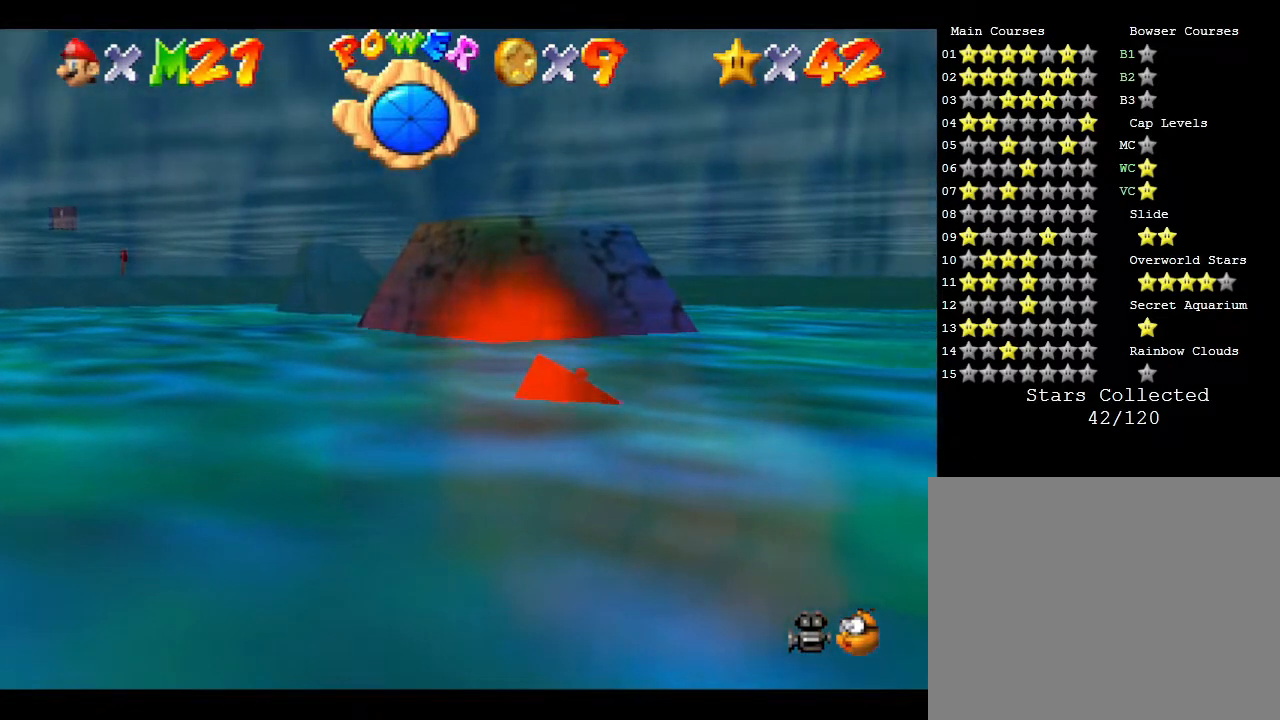
{"buttons": ["B"], "left_stick": "right", "events": [[150, "B", "up"], [200, "B", "down"], [233, "B", "up"], [333, "B", "down"], [417, "B", "up"], [450, "B", "down"]]}
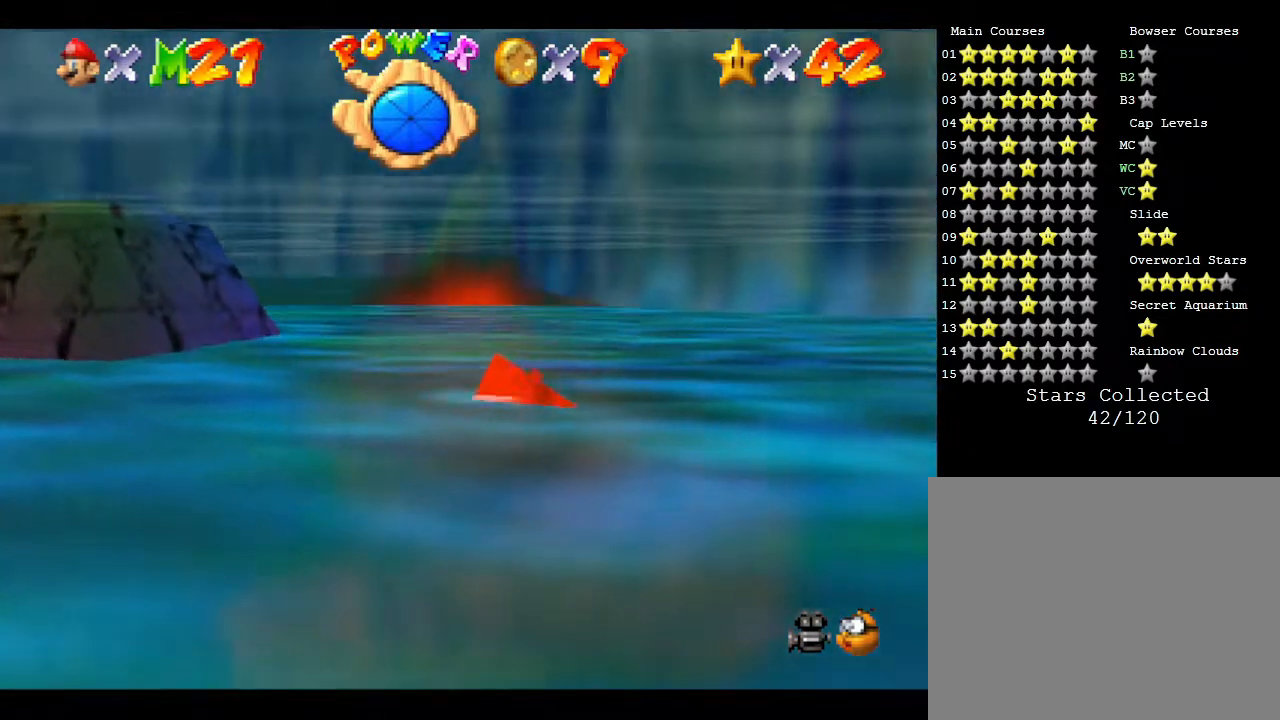
{"buttons": [], "left_stick": "up", "events": [[50, "B", "up"], [83, "B", "down"], [200, "B", "up"], [233, "B", "down"], [333, "B", "up"], [383, "B", "down"], [450, "B", "up"], [450, "left_stick", "up"]]}
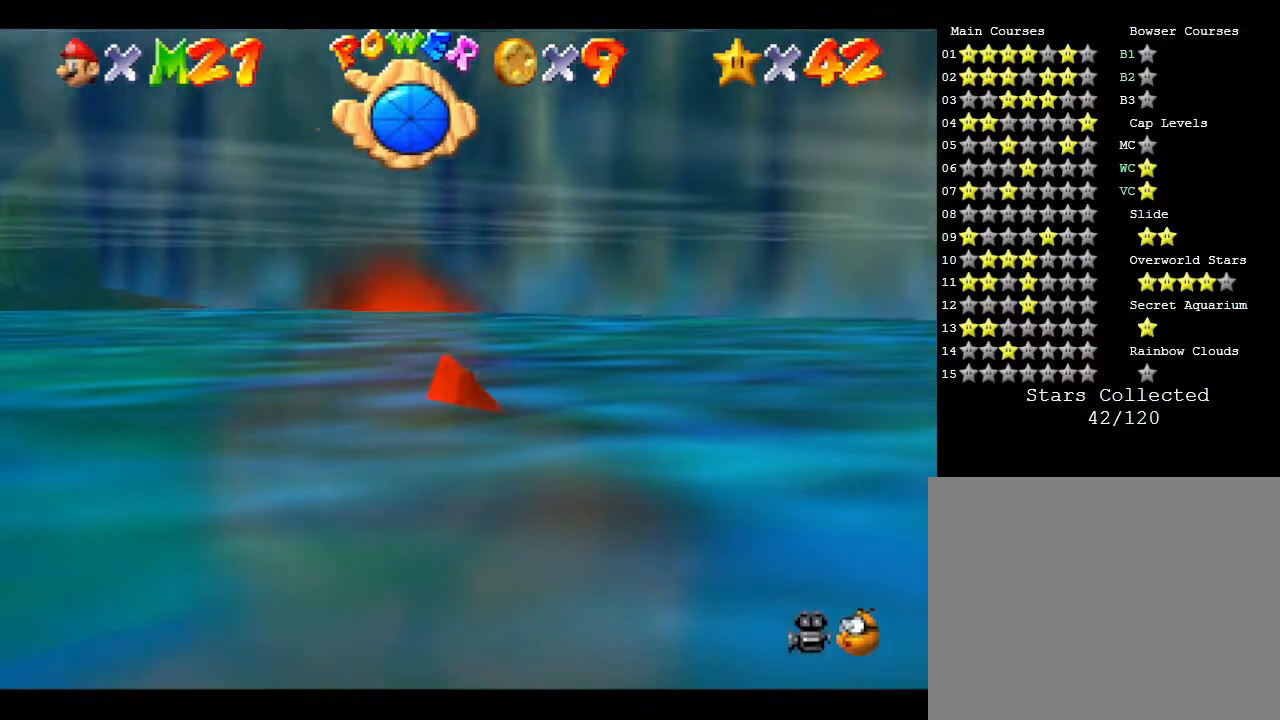
{"buttons": ["B"], "left_stick": "left", "events": [[17, "B", "down"], [17, "left_stick", "up-right"], [83, "B", "up"], [167, "B", "down"], [250, "B", "up"], [283, "left_stick", "up-left"], [333, "B", "down"], [333, "left_stick", "left"], [400, "B", "up"], [500, "B", "down"]]}
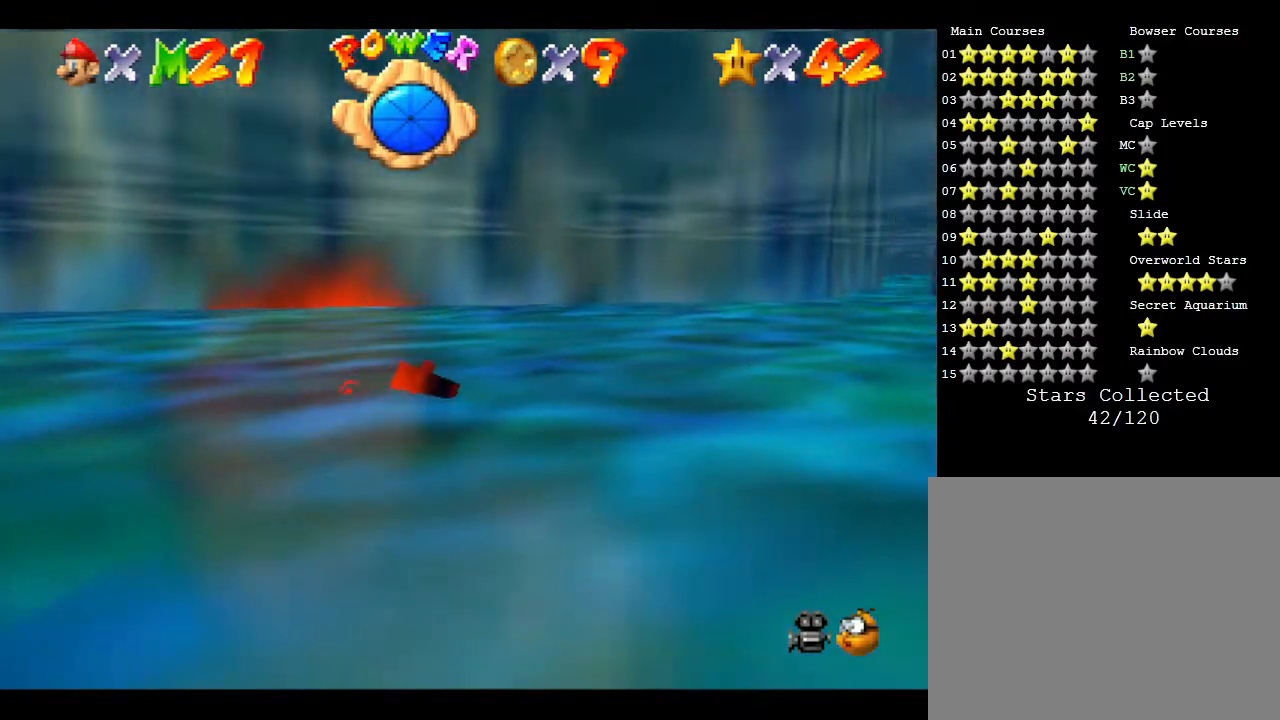
{"buttons": ["B"], "left_stick": "left", "events": [[83, "B", "up"], [133, "B", "down"], [250, "B", "up"], [317, "B", "down"], [400, "B", "up"], [500, "B", "down"]]}
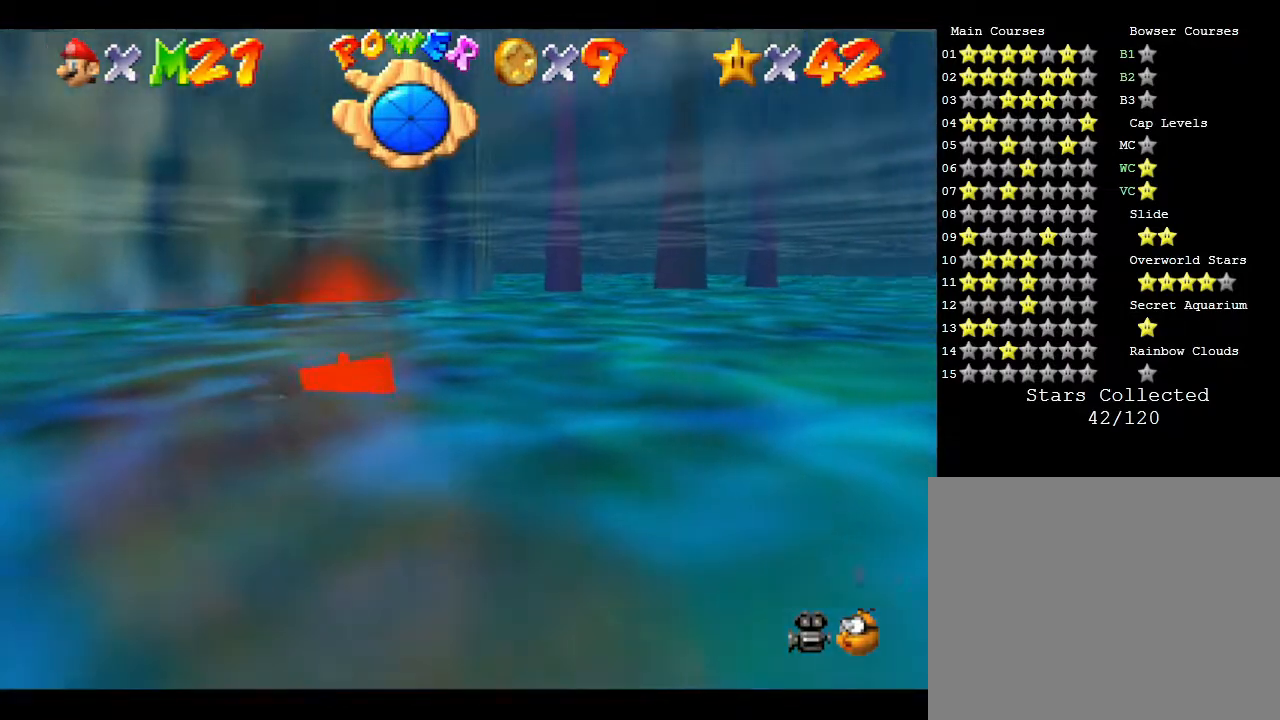
{"buttons": ["B"], "left_stick": "left", "events": [[117, "B", "up"], [183, "B", "down"], [233, "B", "up"], [350, "B", "down"], [417, "B", "up"], [483, "B", "down"]]}
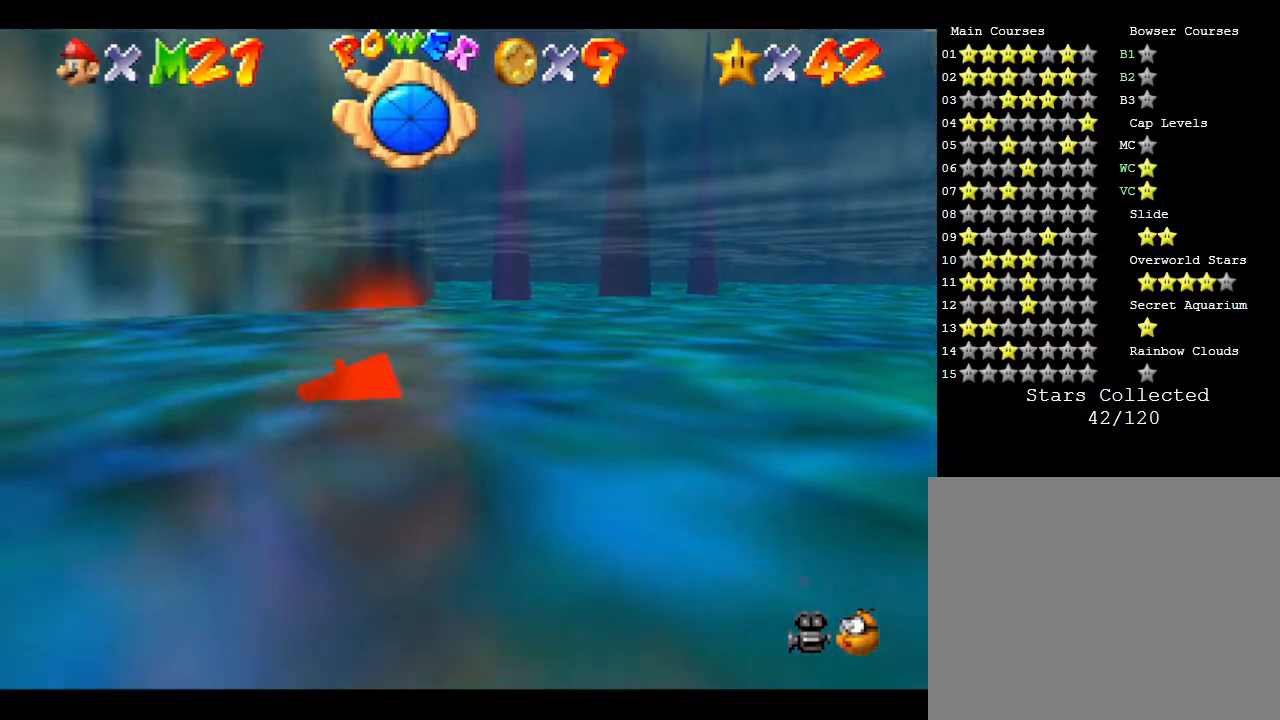
{"buttons": [], "left_stick": "left", "events": [[50, "B", "up"], [150, "B", "down"], [200, "B", "up"], [300, "B", "down"], [333, "B", "up"], [383, "B", "down"], [450, "B", "up"]]}
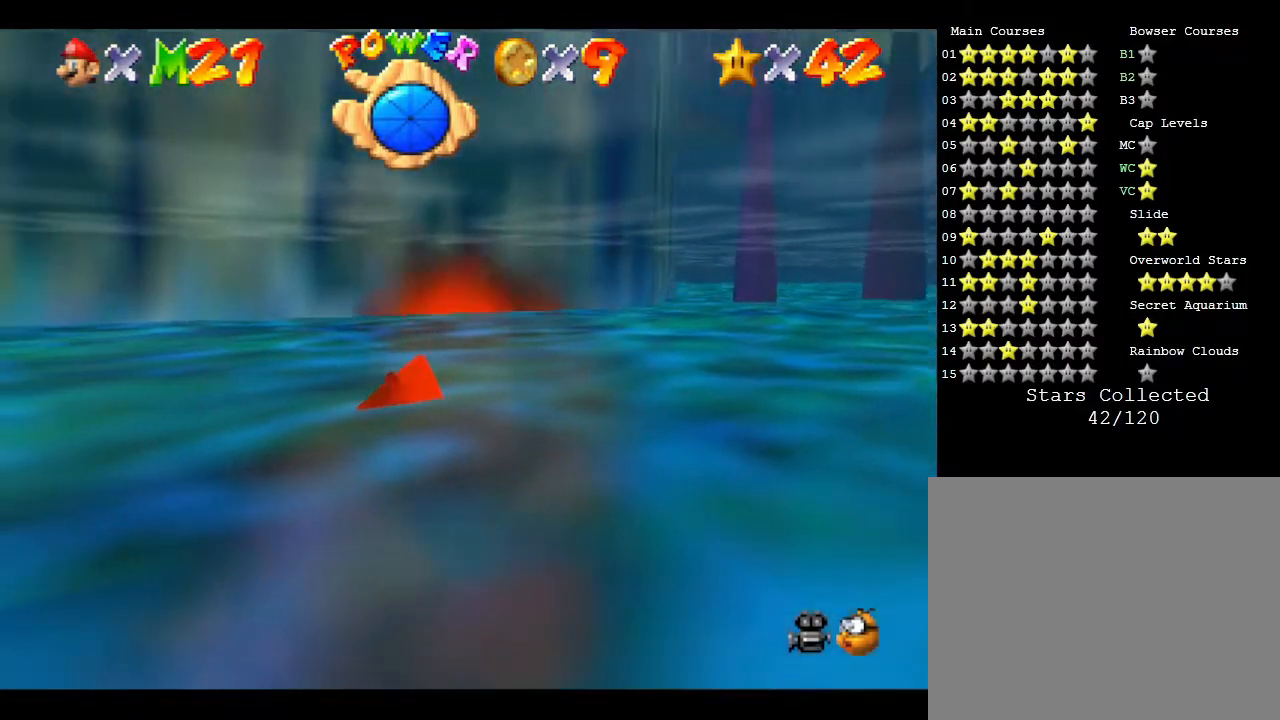
{"buttons": [], "left_stick": "left", "events": [[17, "B", "down"], [83, "B", "up"], [150, "B", "down"], [233, "B", "up"], [300, "B", "down"], [333, "B", "up"], [383, "B", "down"], [450, "B", "up"]]}
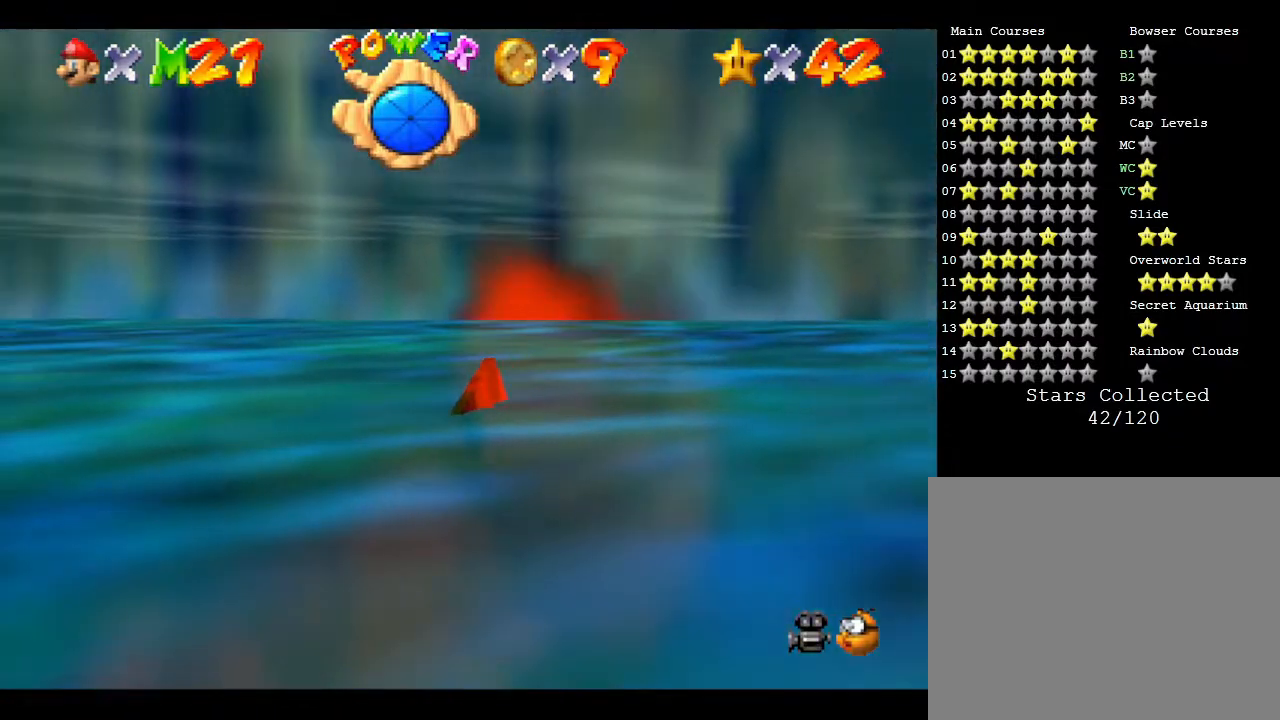
{"buttons": [], "left_stick": "left", "events": [[17, "B", "down"], [83, "B", "up"], [167, "B", "down"], [200, "B", "up"], [300, "B", "down"], [333, "B", "up"], [383, "B", "down"], [467, "B", "up"]]}
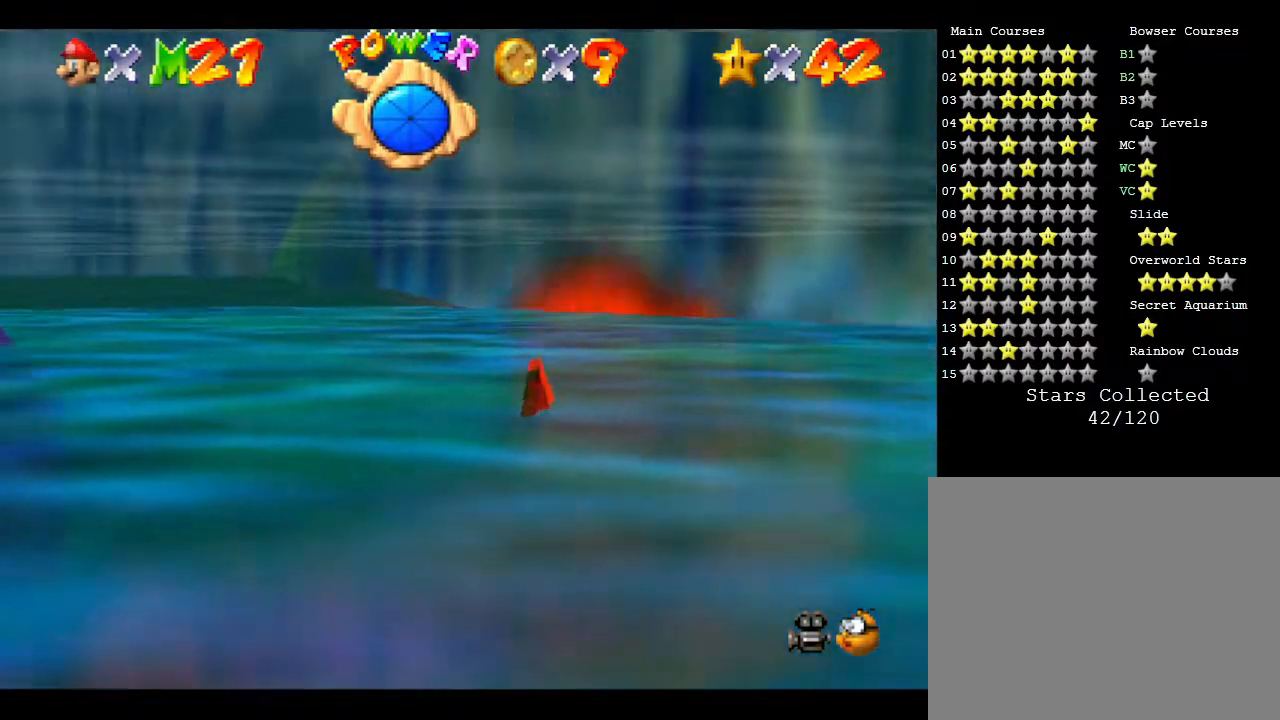
{"buttons": ["B"], "left_stick": "up-left", "events": [[17, "B", "down"], [83, "B", "up"], [167, "B", "down"], [233, "B", "up"], [300, "B", "down"], [350, "B", "up"], [417, "B", "down"], [417, "left_stick", "up-left"]]}
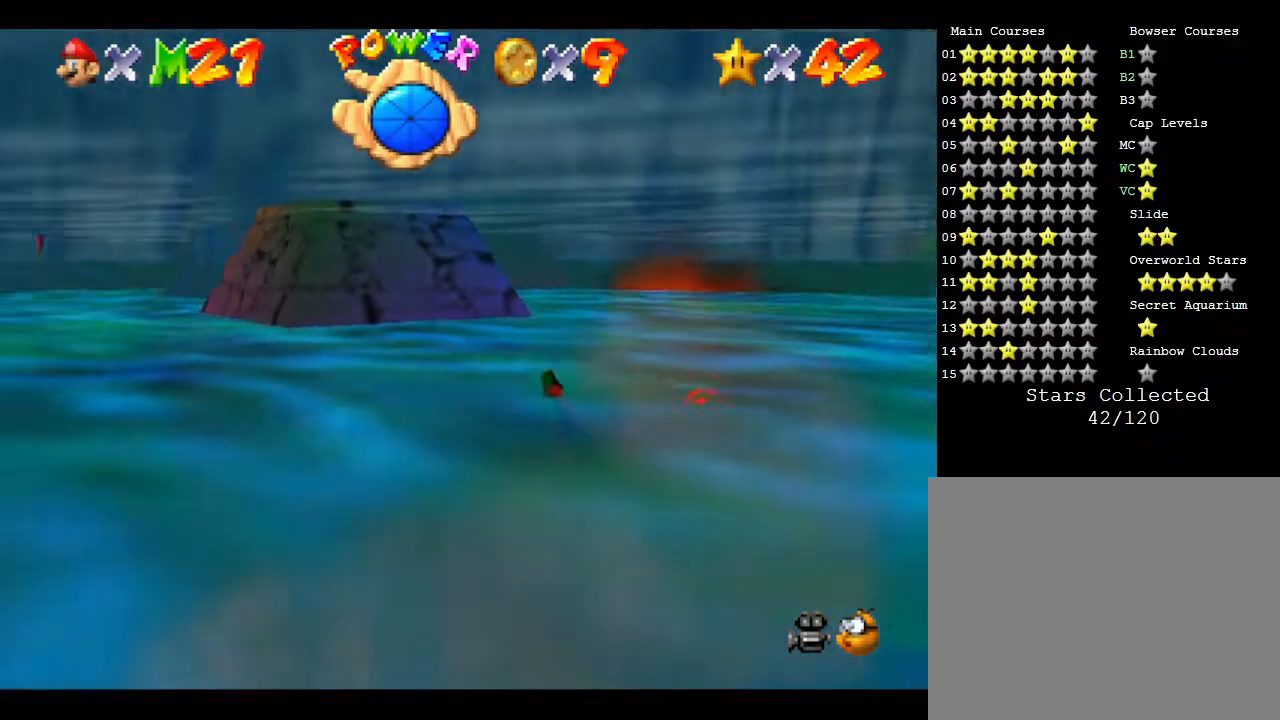
{"buttons": [], "left_stick": "up", "events": [[17, "B", "up"], [17, "left_stick", "up"], [50, "B", "down"], [200, "B", "up"], [233, "B", "down"], [333, "B", "up"], [400, "B", "down"], [483, "B", "up"]]}
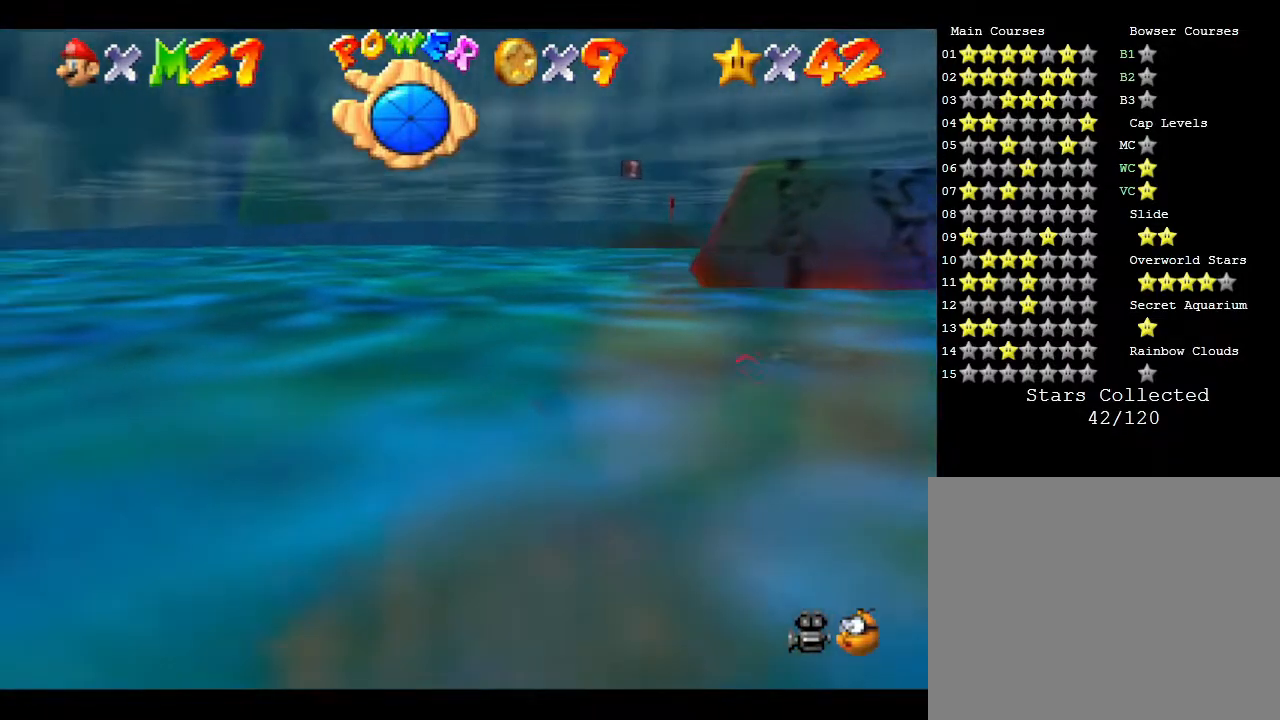
{"buttons": [], "left_stick": "up", "events": [[17, "B", "down"], [117, "B", "up"], [167, "B", "down"], [333, "B", "up"], [350, "B", "down"], [483, "B", "up"]]}
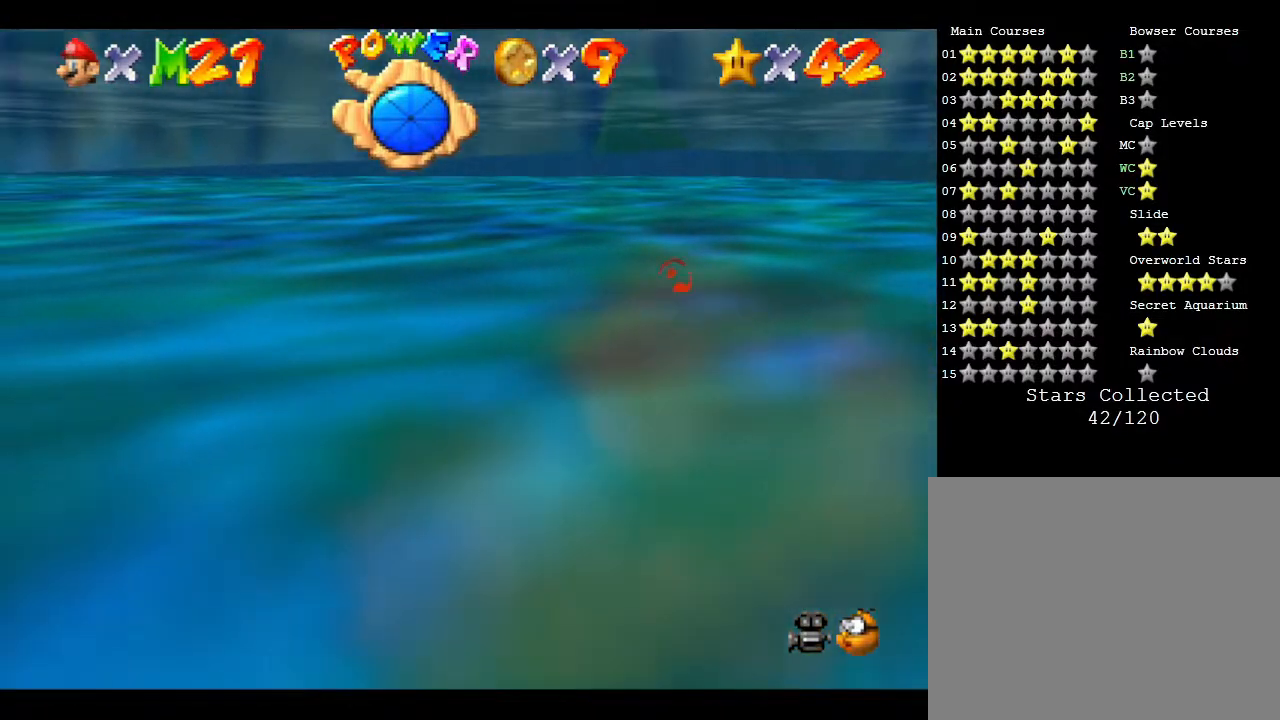
{"buttons": [], "left_stick": "up-right", "events": [[17, "B", "down"], [17, "left_stick", "up-right"], [100, "B", "up"], [200, "B", "down"], [300, "B", "up"], [367, "B", "down"], [450, "B", "up"]]}
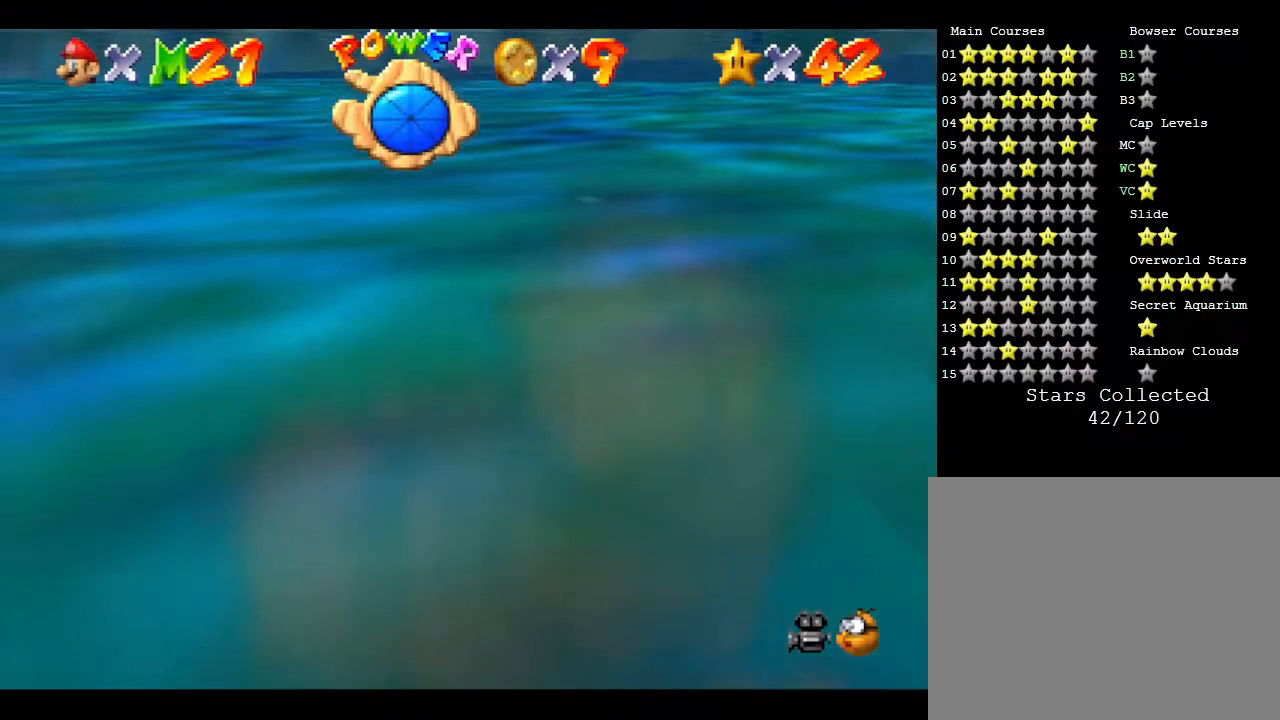
{"buttons": ["B"], "left_stick": "up", "events": [[17, "B", "down"], [100, "B", "up"], [167, "B", "down"], [283, "B", "up"], [350, "B", "down"], [400, "left_stick", "up"], [467, "B", "up"], [500, "B", "down"]]}
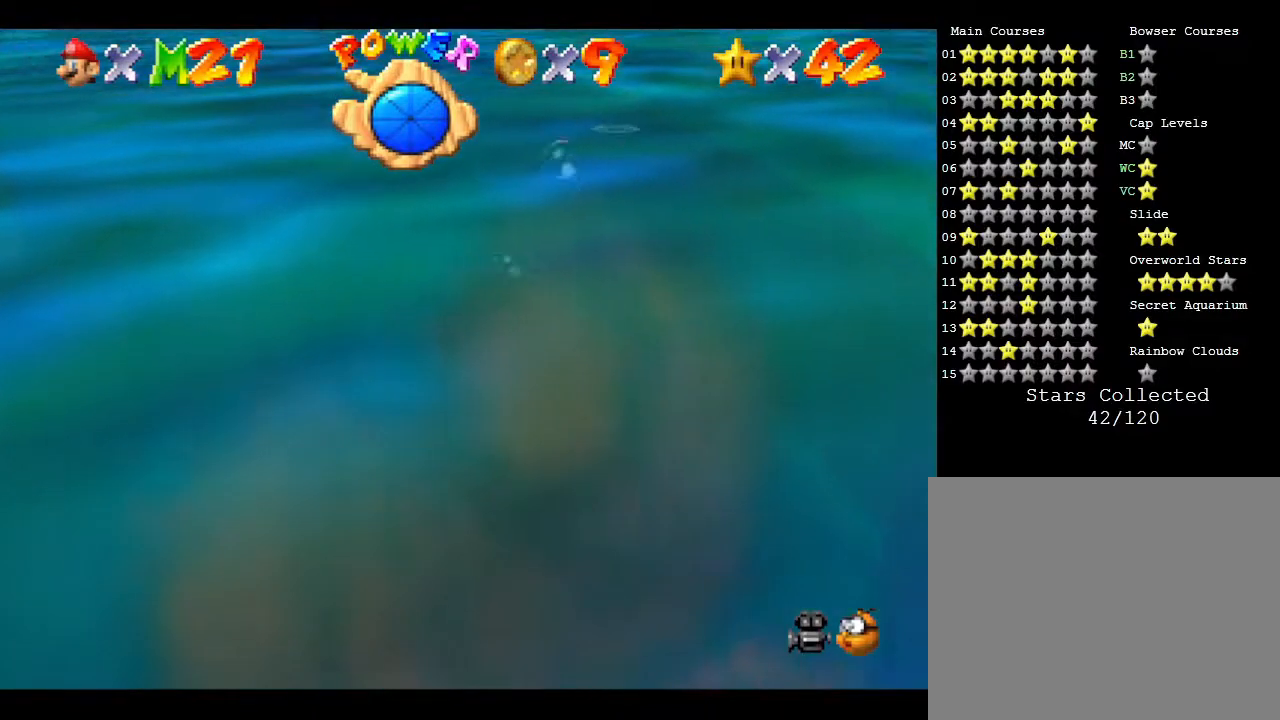
{"buttons": [], "left_stick": "up", "events": [[133, "B", "up"], [183, "B", "down"], [283, "B", "up"], [383, "B", "down"], [467, "B", "up"]]}
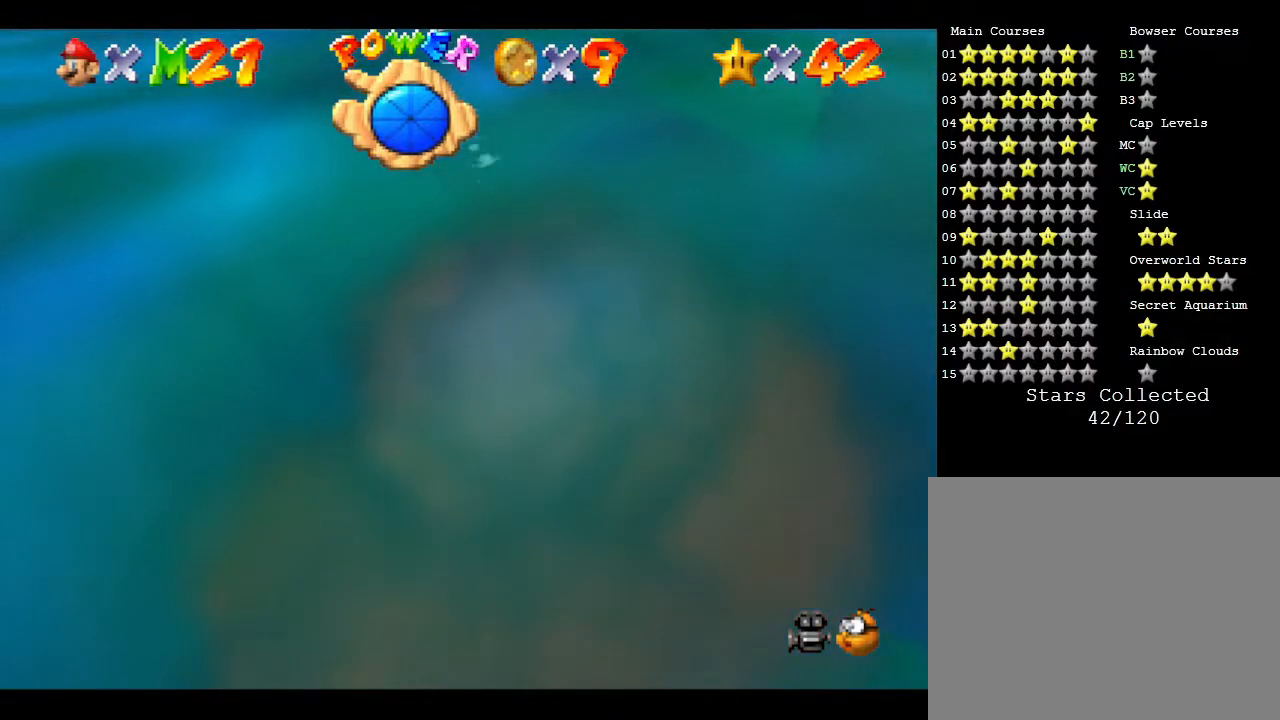
{"buttons": ["B"], "left_stick": "up", "events": [[33, "B", "down"], [133, "B", "up"], [183, "B", "down"], [250, "B", "up"], [367, "B", "down"], [433, "B", "up"], [500, "B", "down"]]}
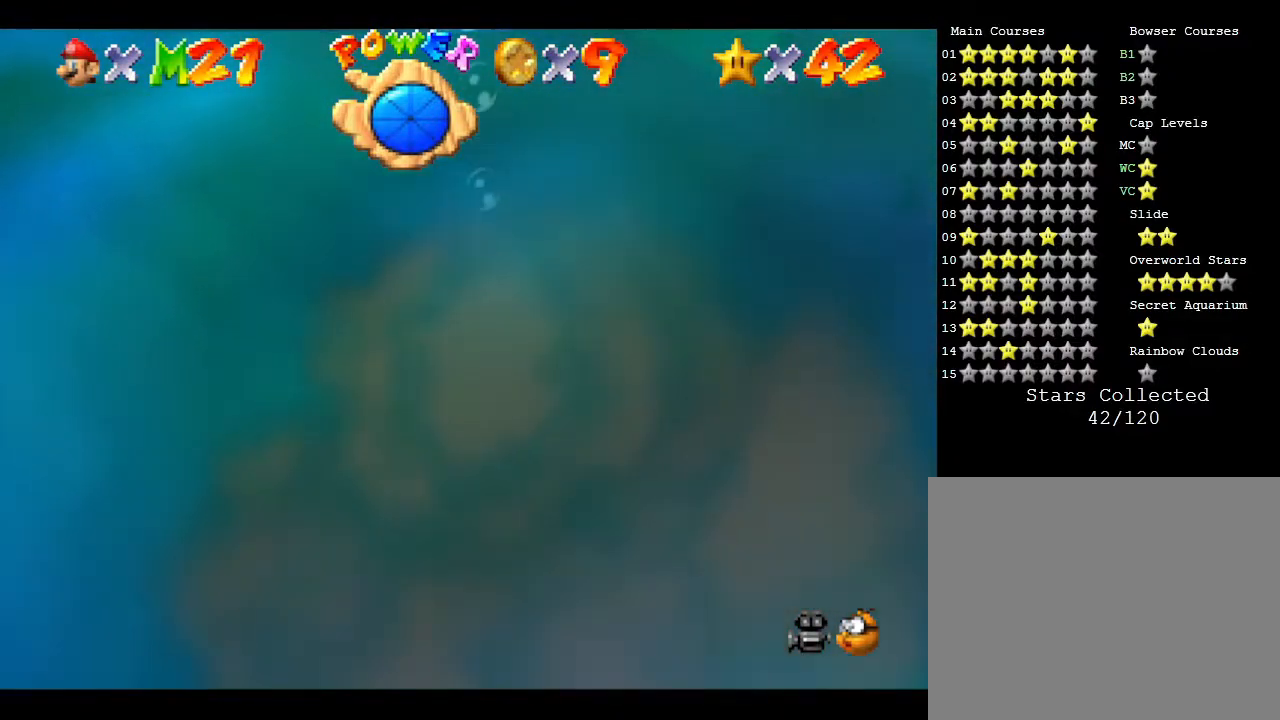
{"buttons": ["B"], "left_stick": "up", "events": [[83, "B", "up"], [150, "B", "down"], [250, "B", "up"], [333, "B", "down"]]}
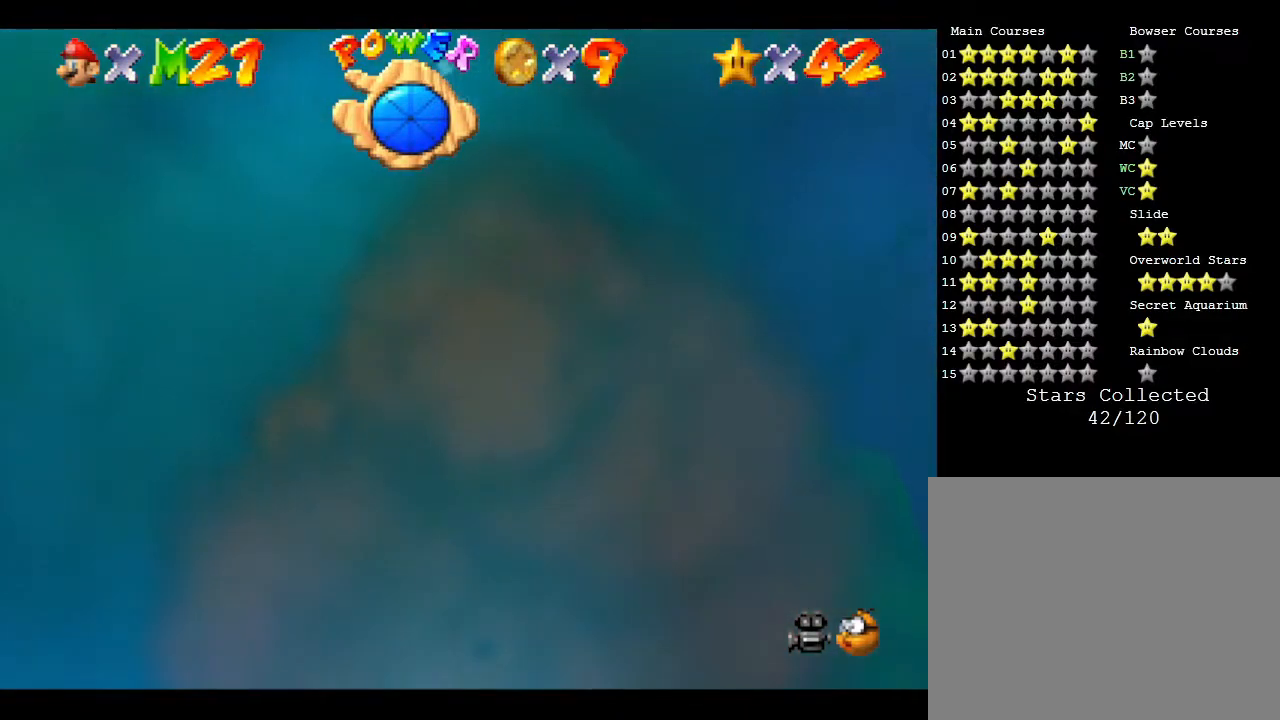
{"buttons": ["B"], "left_stick": "up", "events": [[67, "B", "up"], [117, "B", "down"], [183, "B", "up"], [283, "B", "down"], [350, "B", "up"], [450, "B", "down"]]}
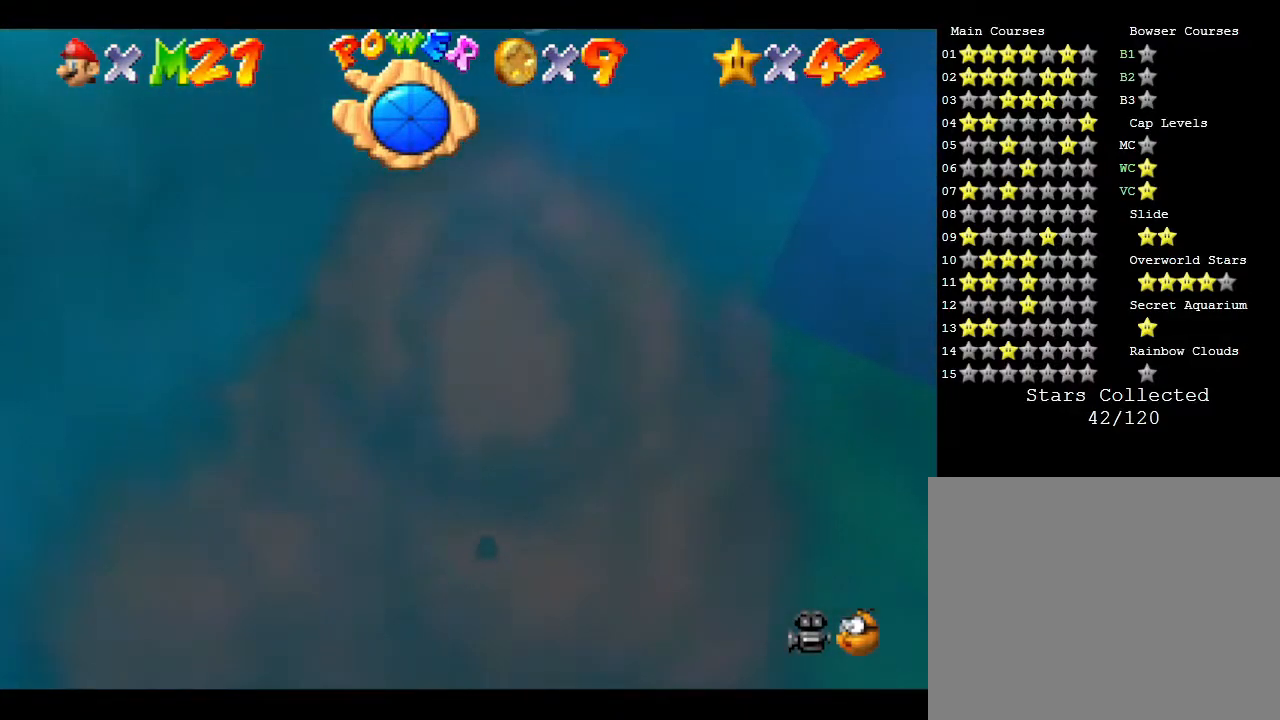
{"buttons": ["B"], "left_stick": "up-right", "events": [[33, "B", "up"], [83, "B", "down"], [150, "B", "up"], [250, "B", "down"], [333, "B", "up"], [333, "left_stick", "up-right"], [433, "B", "down"]]}
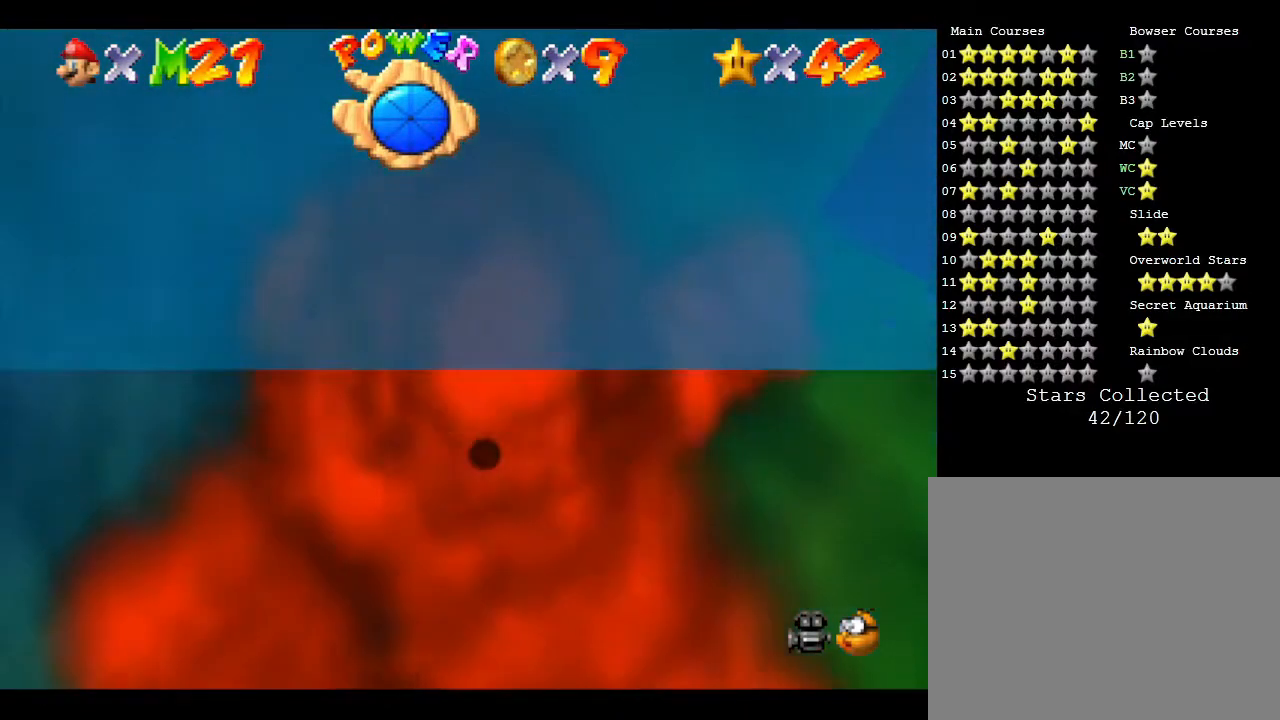
{"buttons": ["B"], "left_stick": "up-right", "events": [[67, "B", "up"], [133, "B", "down"], [217, "B", "up"], [283, "B", "down"], [367, "B", "up"], [467, "B", "down"]]}
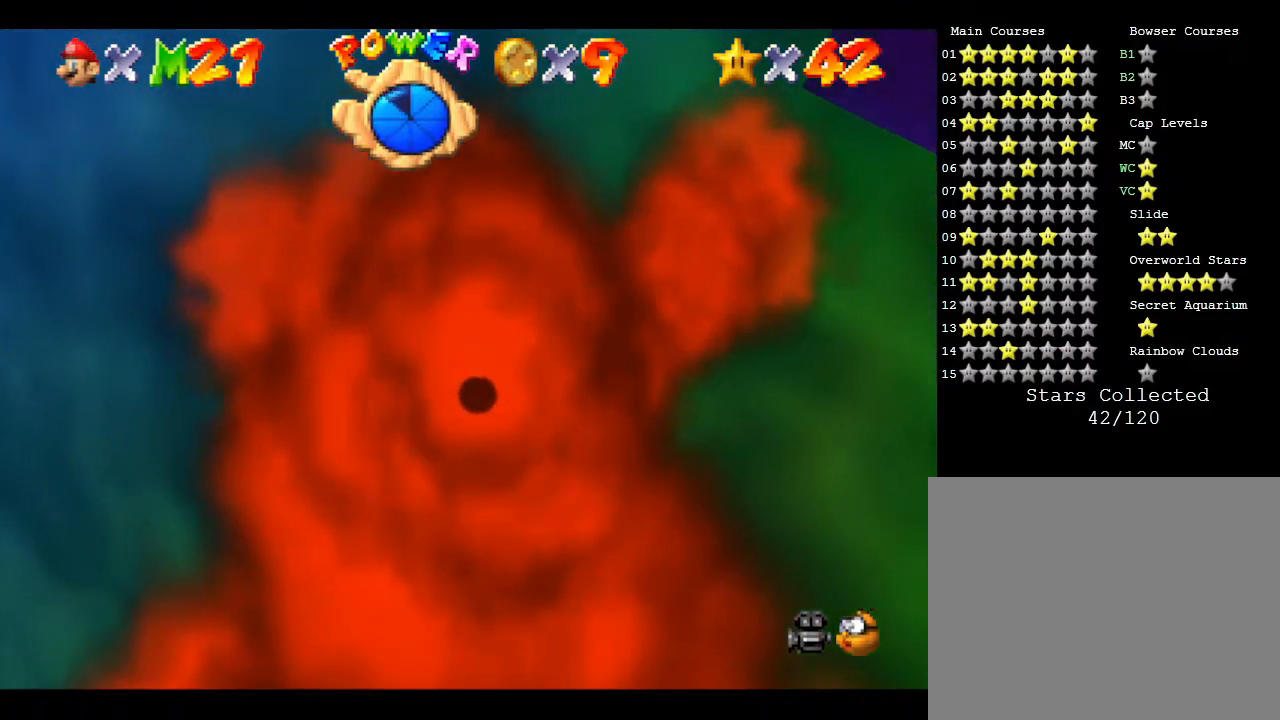
{"buttons": [], "left_stick": "up-right", "events": [[67, "B", "up"]]}
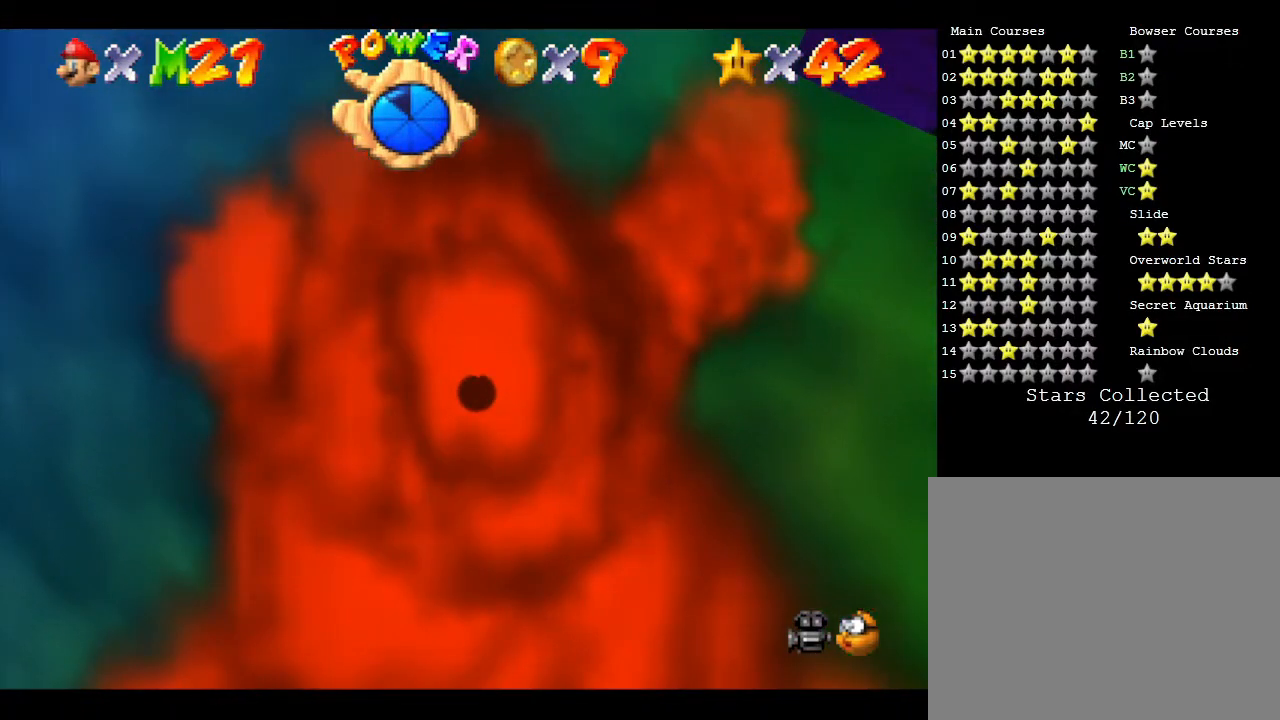
{"buttons": [], "left_stick": "up-right", "events": []}
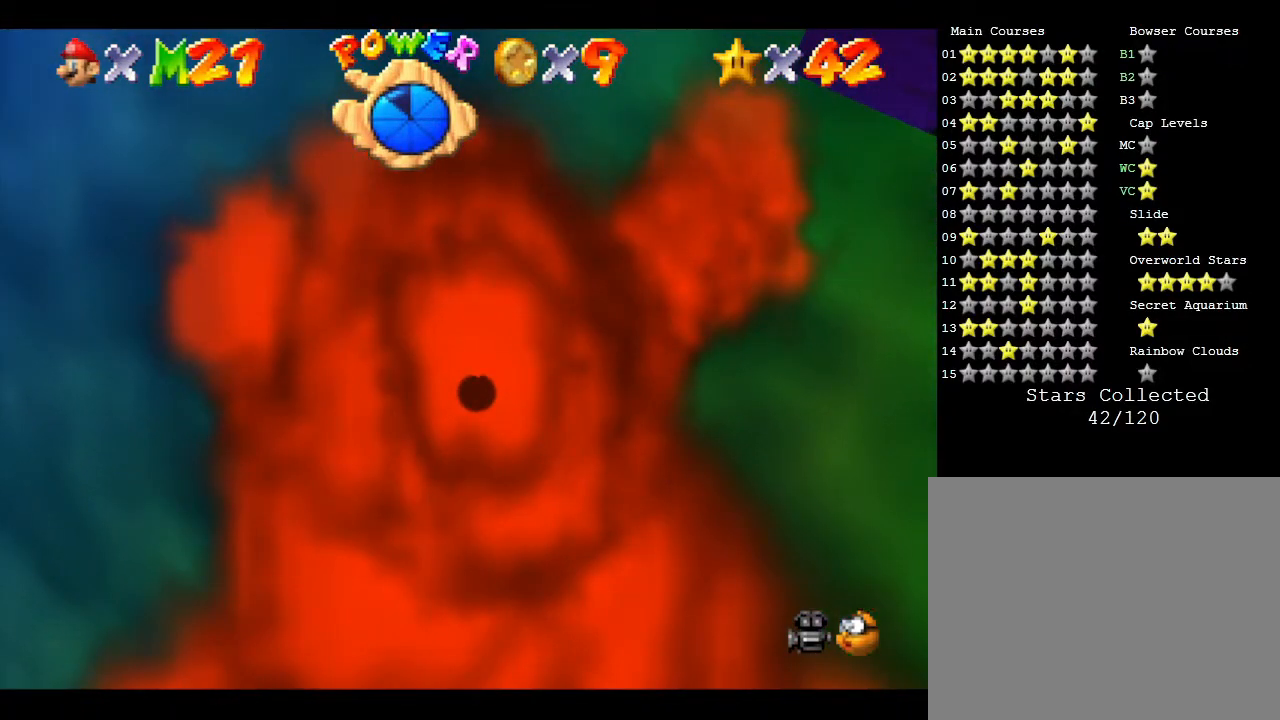
{"buttons": [], "left_stick": "up-right", "events": []}
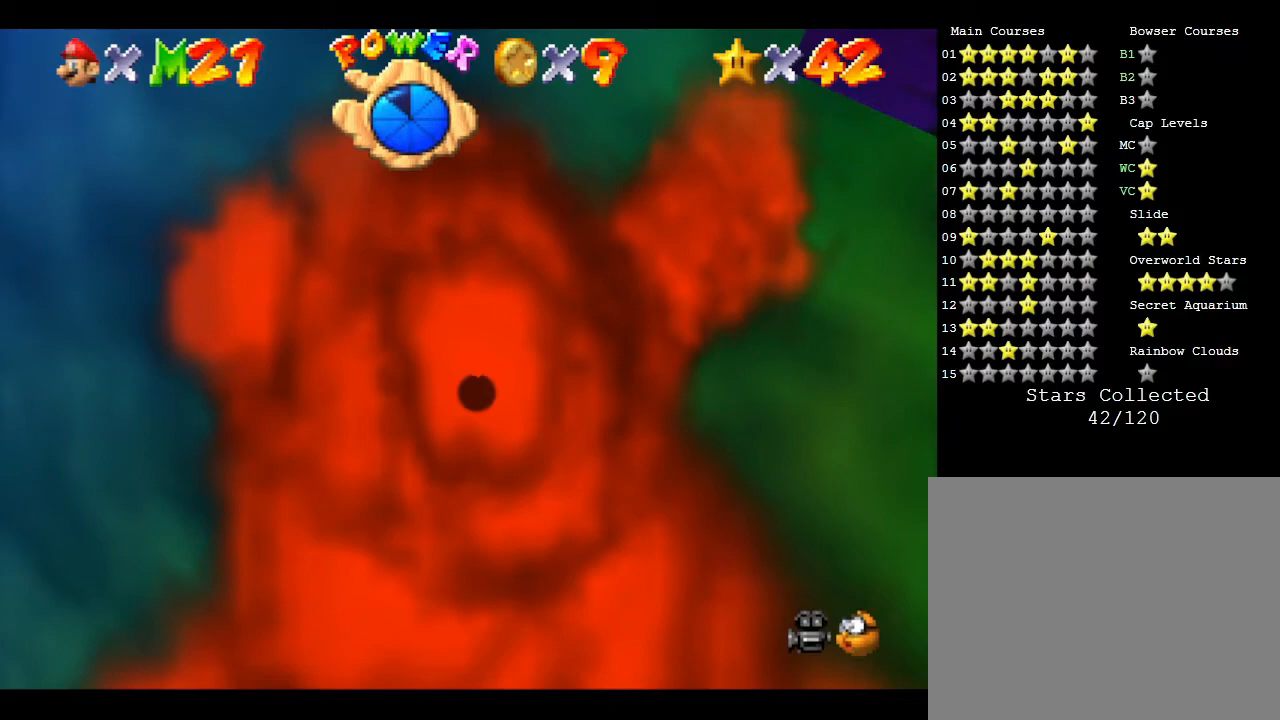
{"buttons": [], "left_stick": "up-right", "events": []}
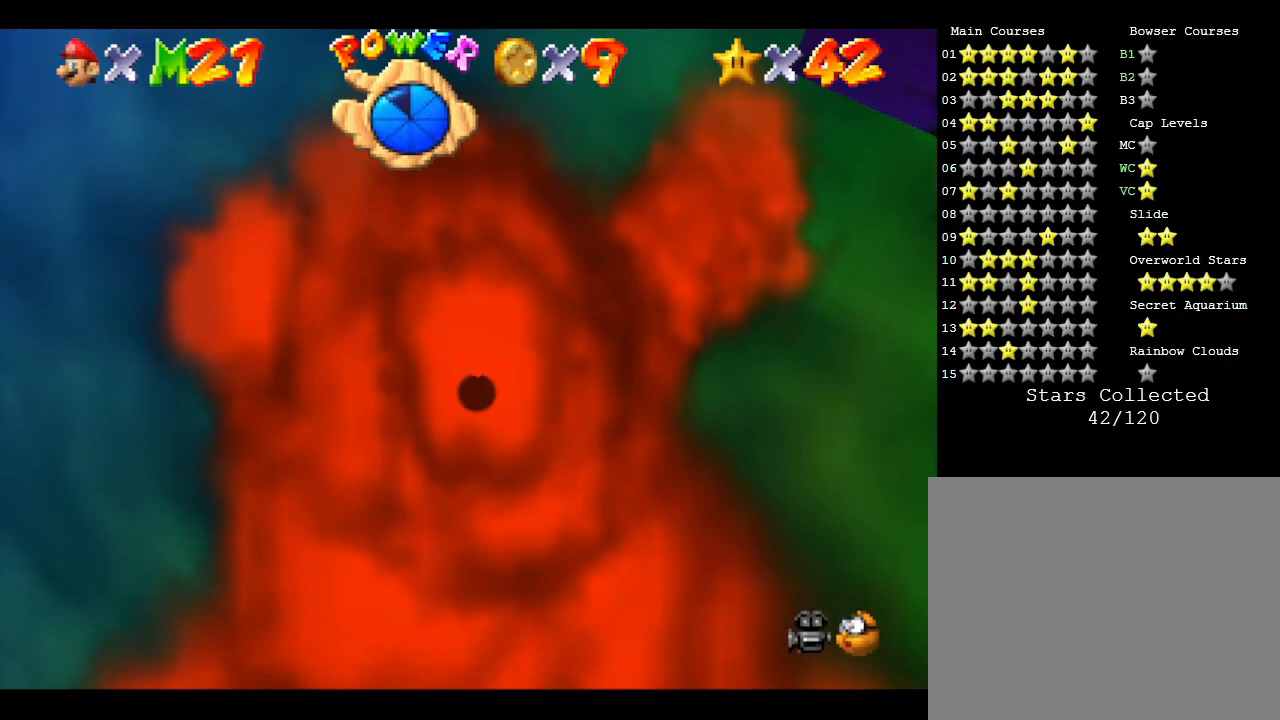
{"buttons": [], "left_stick": "up-right", "events": []}
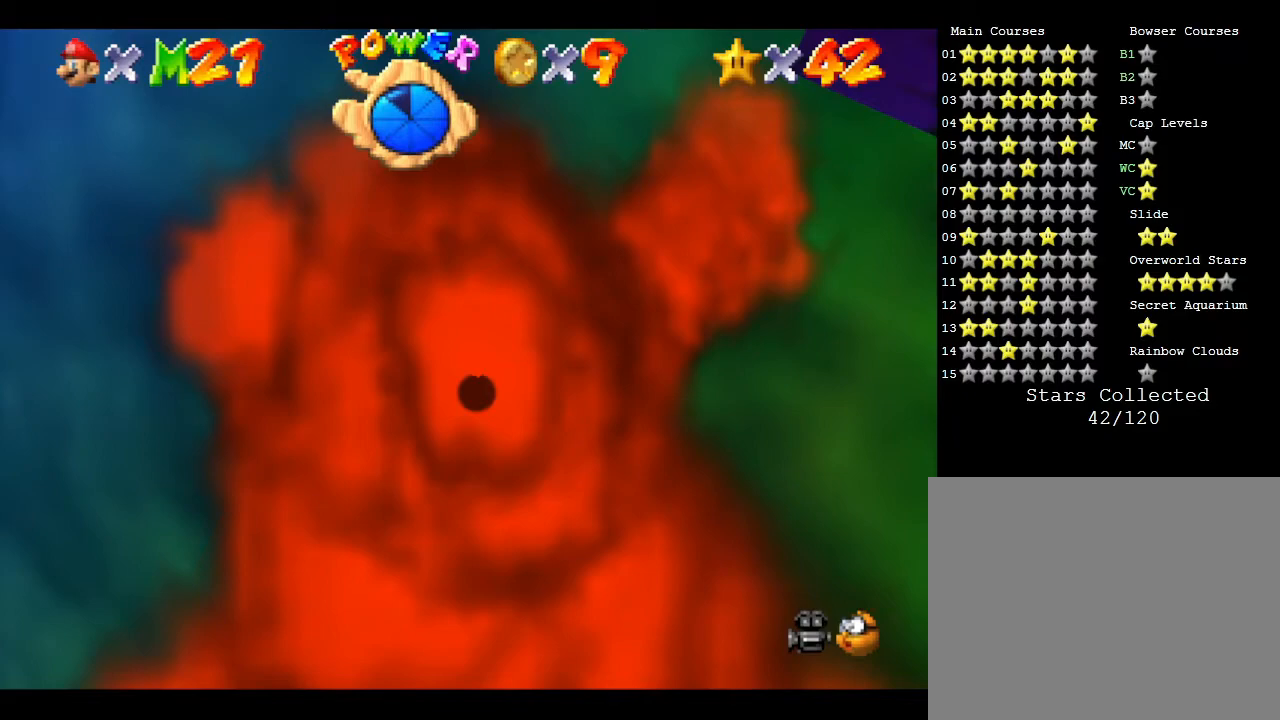
{"buttons": [], "left_stick": "up-right", "events": []}